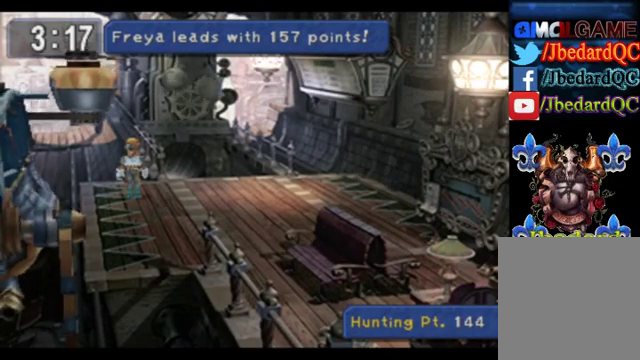
Gameplay with a controller (PlayStation layout); each line is a JSON object with the inputs held at the frame after it. "events" lists button and stick changes between this image and that frame as [ms after this image, input, new state], when the widget could be followed in between. Not read: L1 L3 R1 R3 right_stick.
{"buttons": [], "left_stick": "right", "events": [[240, "left_stick", "right"]]}
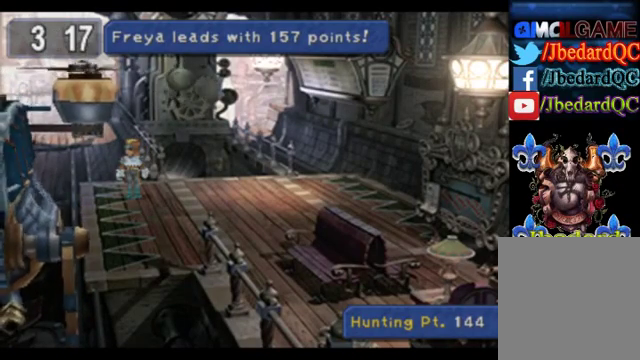
{"buttons": [], "left_stick": "right", "events": []}
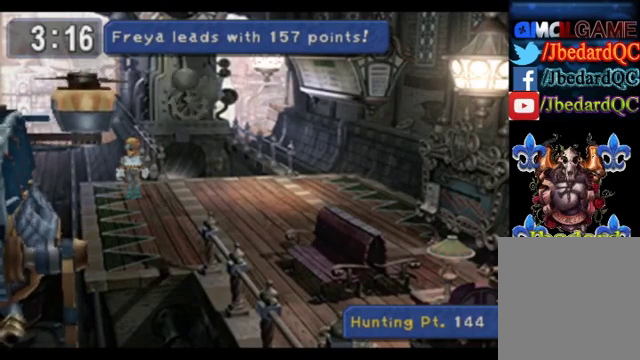
{"buttons": [], "left_stick": "right", "events": []}
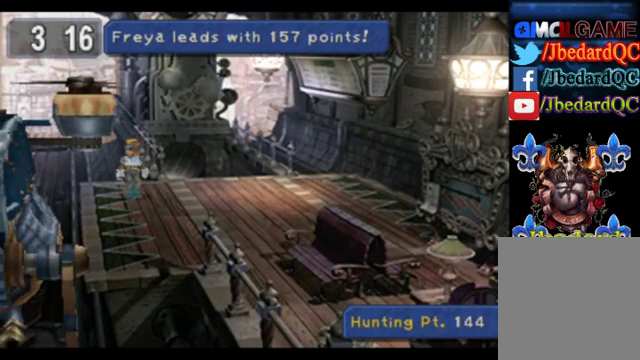
{"buttons": [], "left_stick": "right", "events": []}
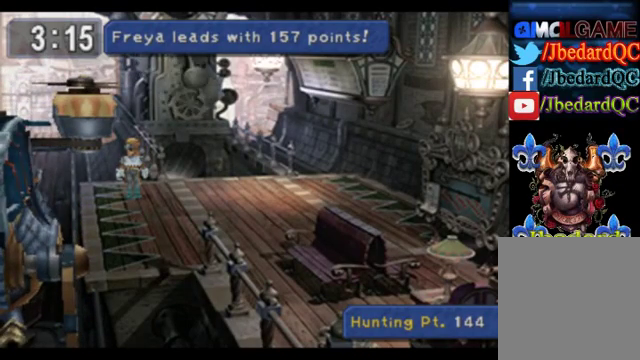
{"buttons": [], "left_stick": "right", "events": []}
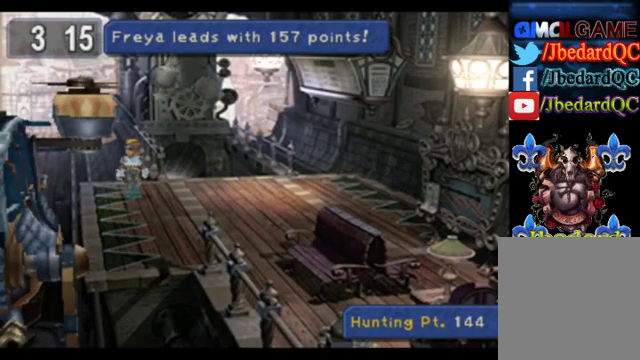
{"buttons": [], "left_stick": "right", "events": []}
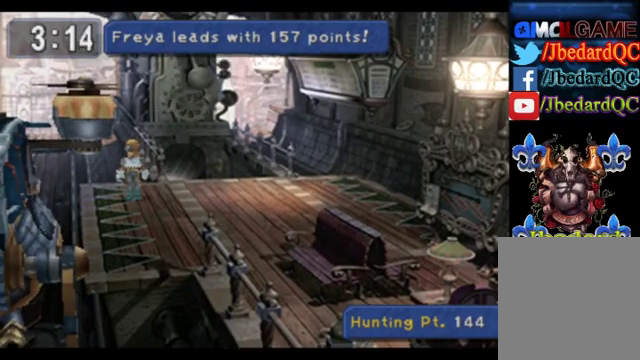
{"buttons": [], "left_stick": "right", "events": []}
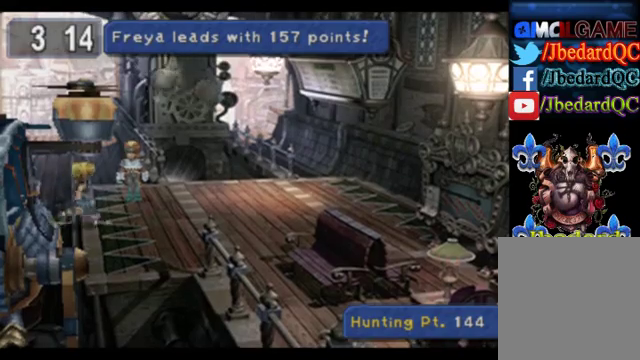
{"buttons": [], "left_stick": "up-right", "events": [[200, "left_stick", "up-right"]]}
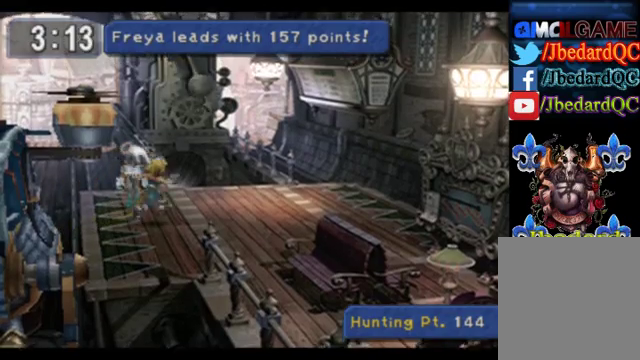
{"buttons": [], "left_stick": "up-right", "events": []}
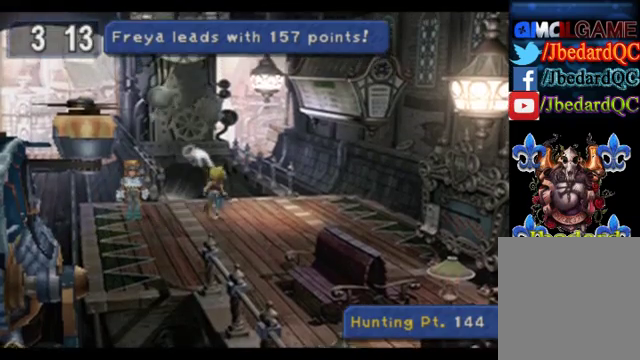
{"buttons": [], "left_stick": "up", "events": [[200, "left_stick", "up"]]}
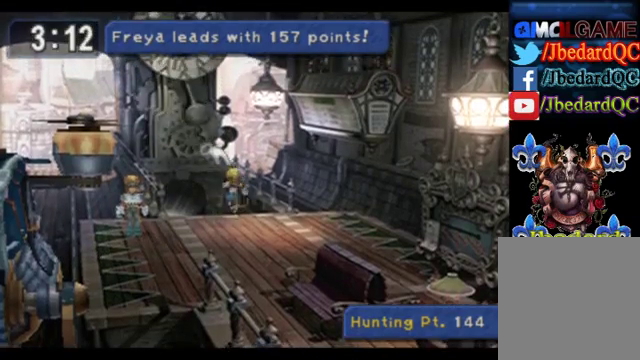
{"buttons": [], "left_stick": "up", "events": []}
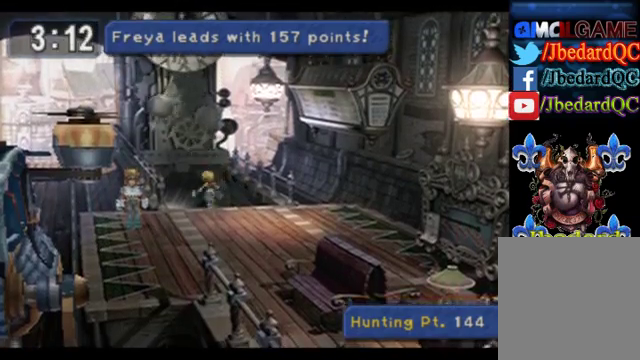
{"buttons": [], "left_stick": "up", "events": []}
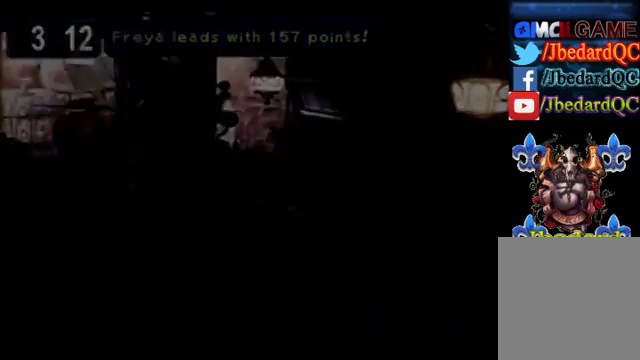
{"buttons": [], "left_stick": "center", "events": [[280, "left_stick", "center"]]}
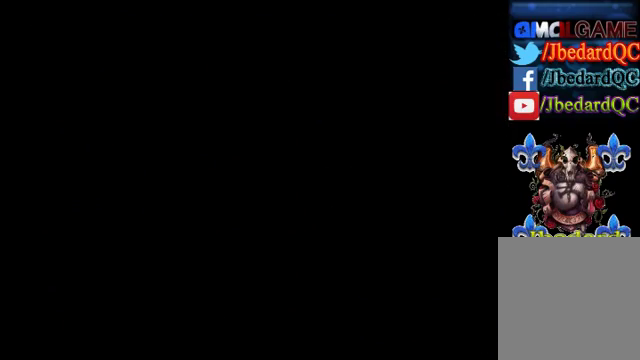
{"buttons": [], "left_stick": "center", "events": []}
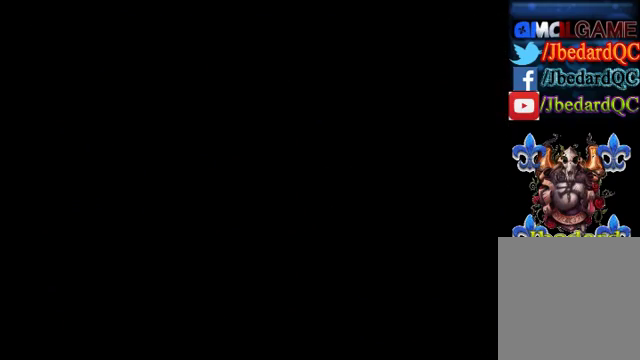
{"buttons": [], "left_stick": "center", "events": []}
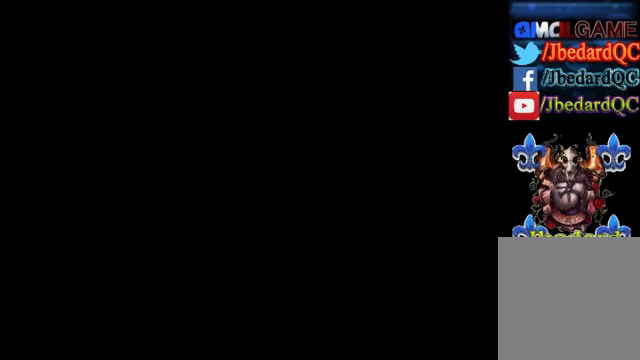
{"buttons": [], "left_stick": "center", "events": []}
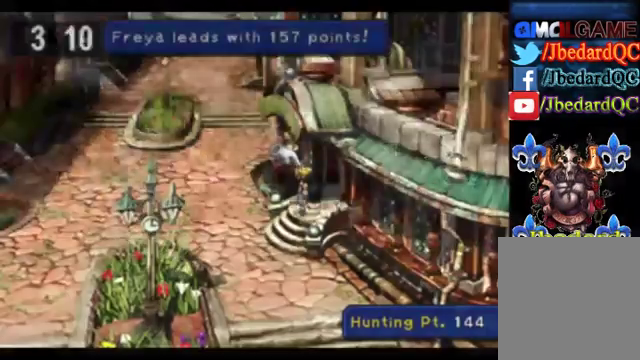
{"buttons": [], "left_stick": "left"}
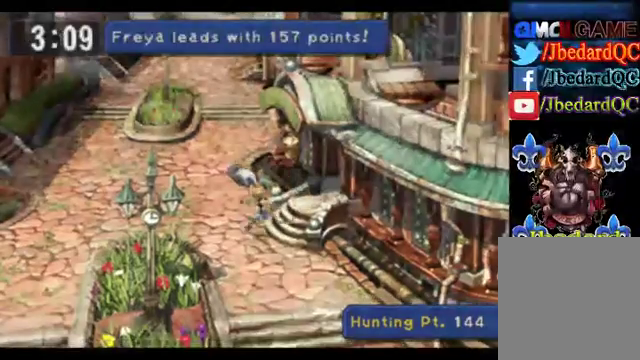
{"buttons": [], "left_stick": "up", "events": [[40, "left_stick", "up-left"], [400, "left_stick", "up"]]}
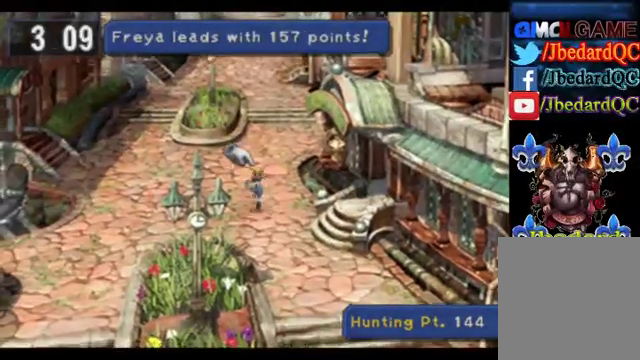
{"buttons": [], "left_stick": "up", "events": []}
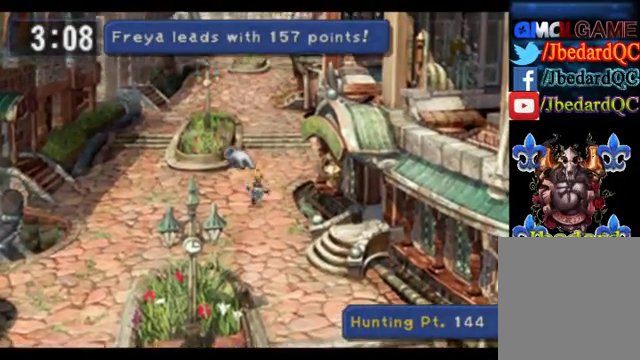
{"buttons": [], "left_stick": "up", "events": []}
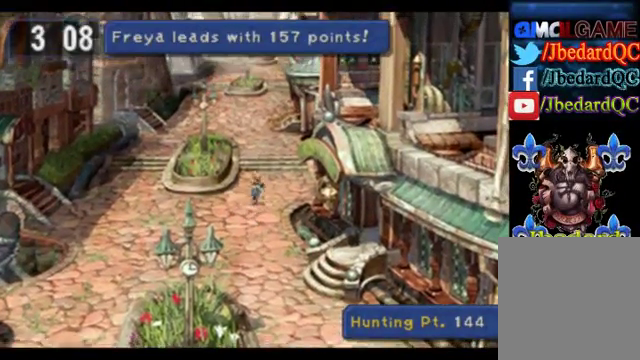
{"buttons": [], "left_stick": "up", "events": []}
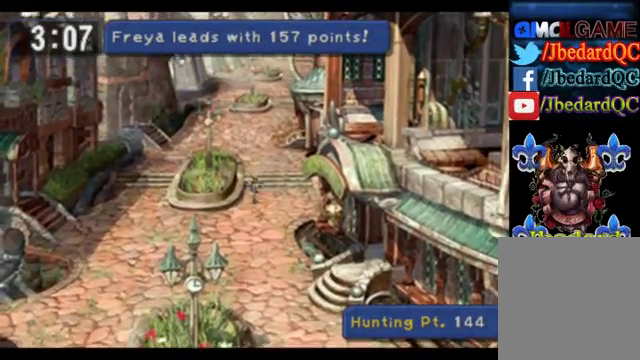
{"buttons": [], "left_stick": "up", "events": []}
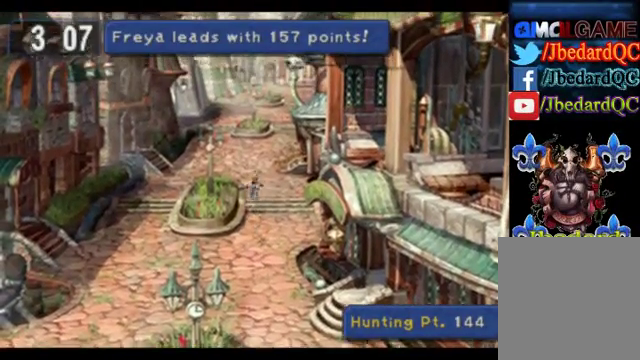
{"buttons": [], "left_stick": "up", "events": []}
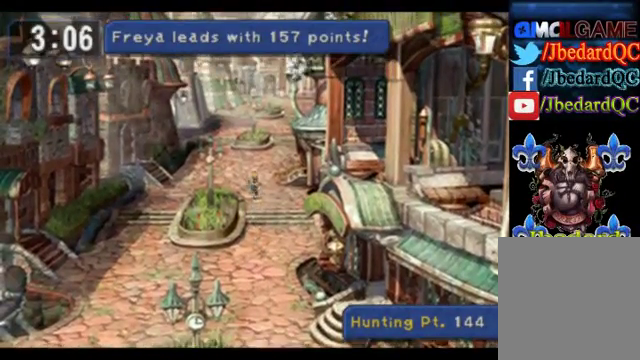
{"buttons": [], "left_stick": "up", "events": []}
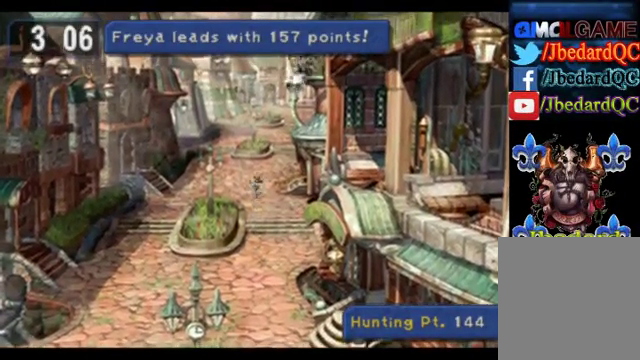
{"buttons": [], "left_stick": "up", "events": []}
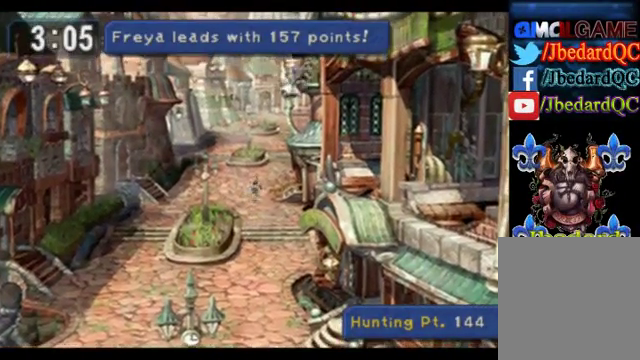
{"buttons": [], "left_stick": "up", "events": []}
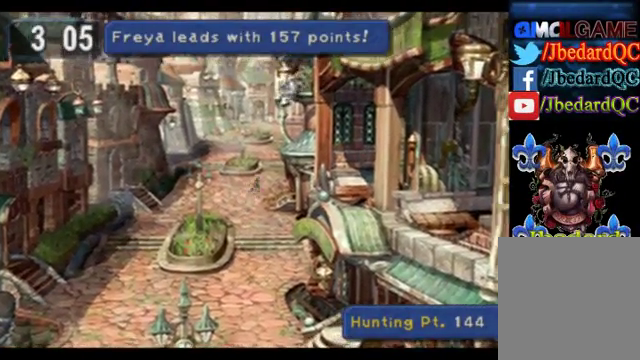
{"buttons": [], "left_stick": "up", "events": []}
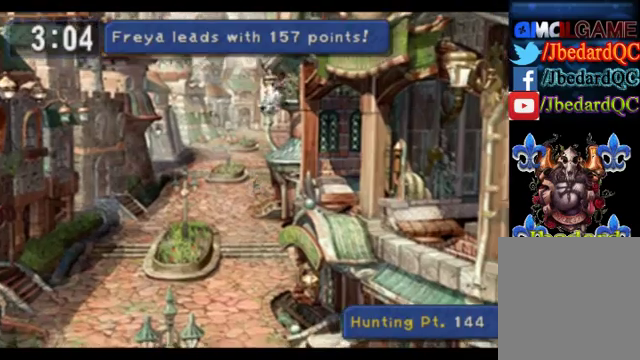
{"buttons": [], "left_stick": "up", "events": []}
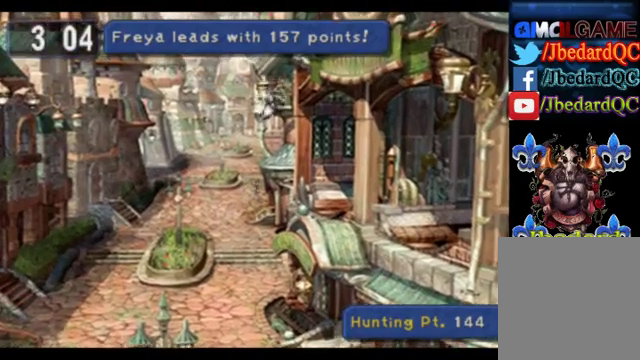
{"buttons": [], "left_stick": "up", "events": []}
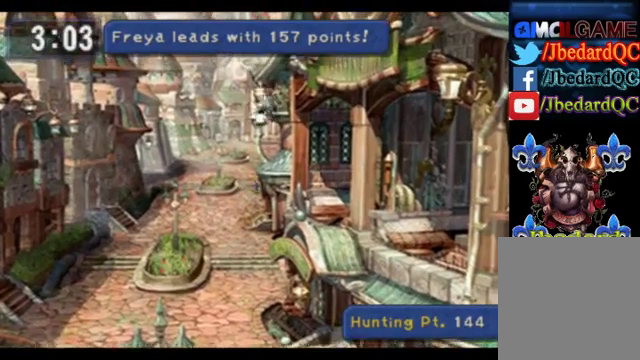
{"buttons": [], "left_stick": "up", "events": []}
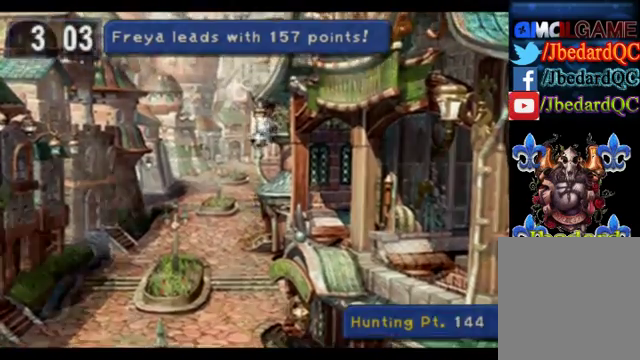
{"buttons": [], "left_stick": "up", "events": []}